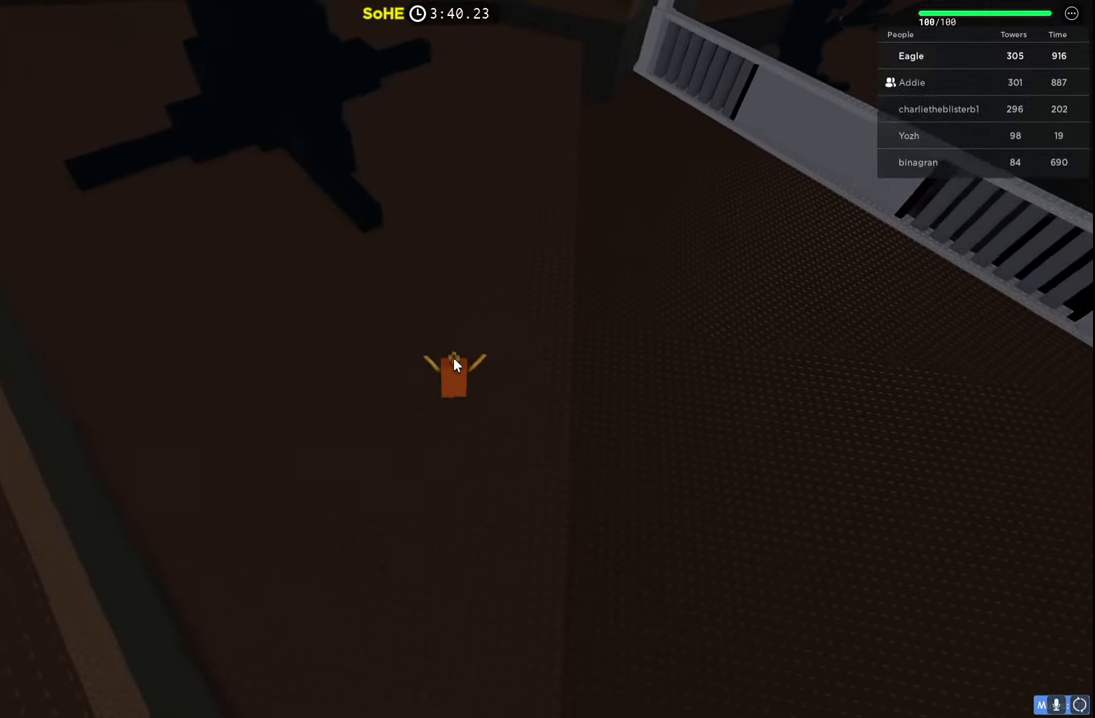
Gameplay with keyboard; each line is a JSON object with the keys held at the frame after it. "events" lists presses ("down") and releases ("up") of "a", "ctrl", "d", "e", "q", "s", "shift", "space" and "w" between this image and that frame as [ms after this image, input, new state], when the widget could be followed in between. No other keys are recorded. Mouse input is not recorded.
{"keys": ["space", "w"], "events": []}
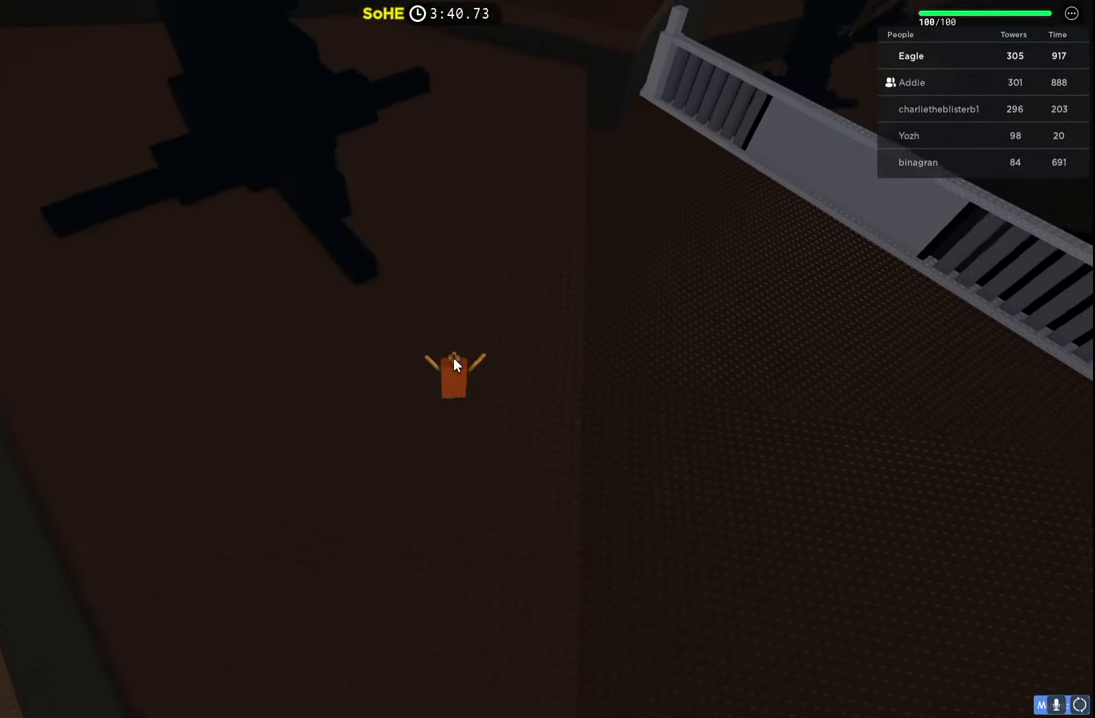
{"keys": ["w"], "events": [[450, "space", "up"]]}
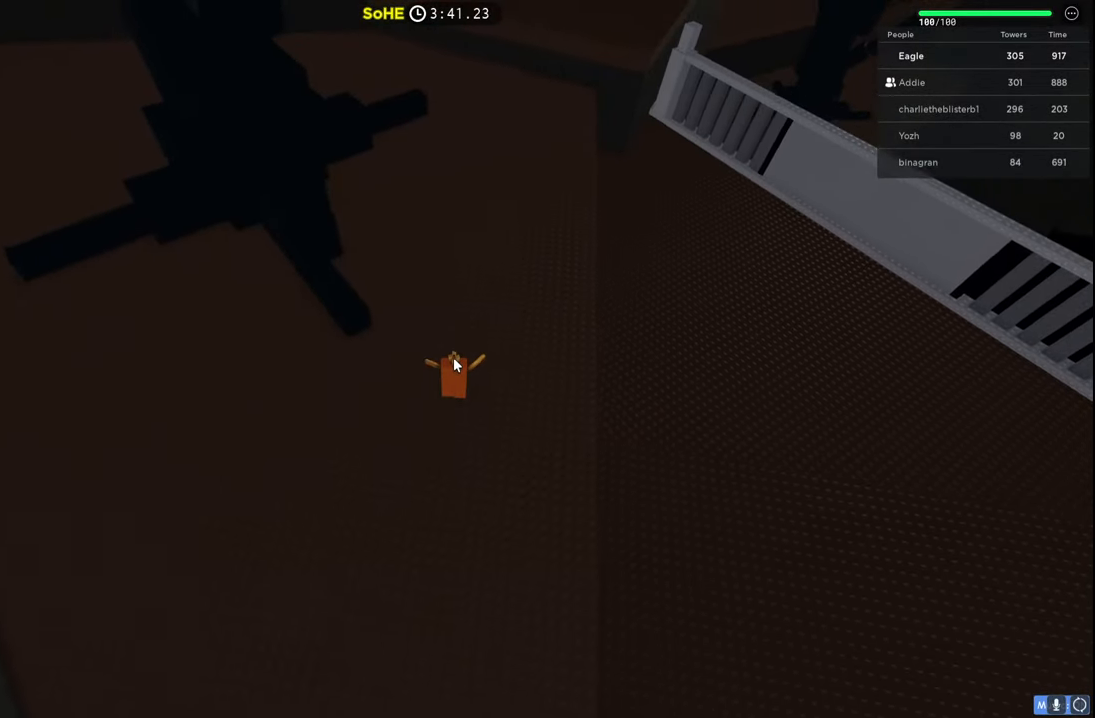
{"keys": ["space", "w"], "events": [[84, "space", "down"]]}
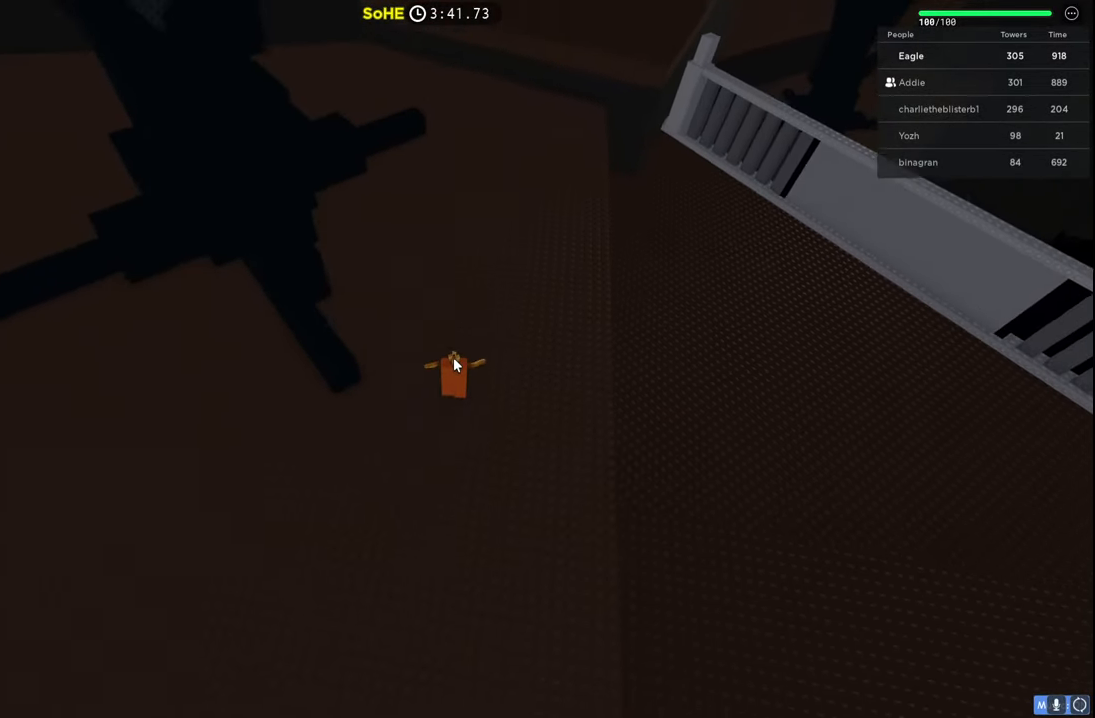
{"keys": ["space", "w"], "events": []}
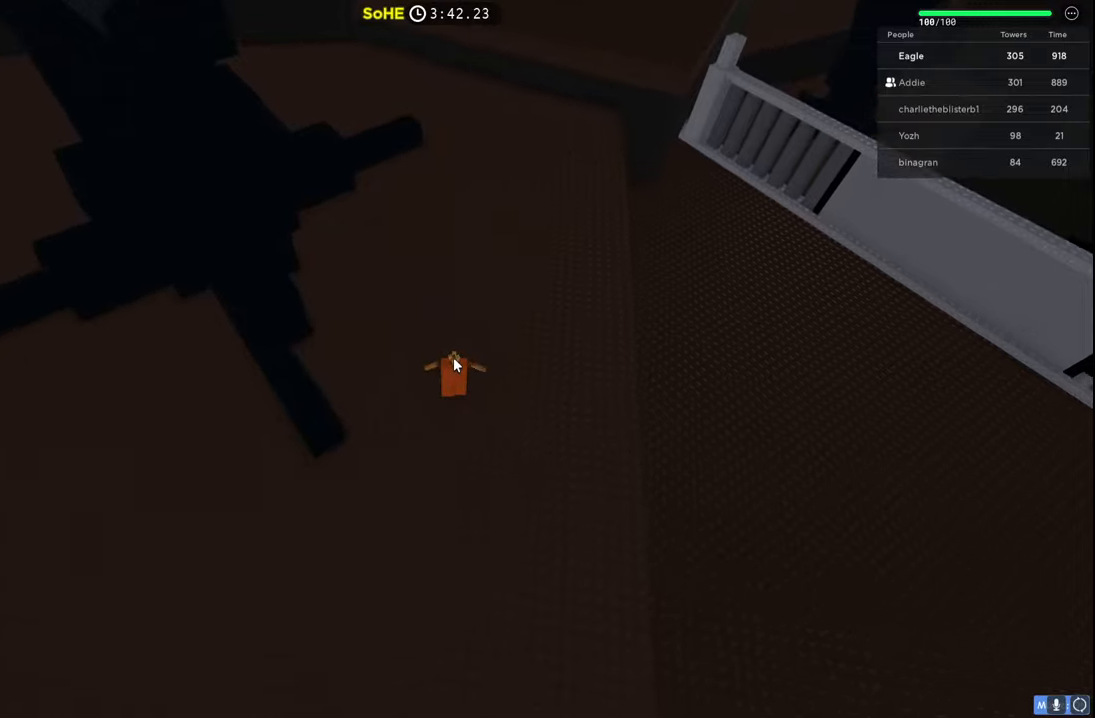
{"keys": ["space", "w"], "events": []}
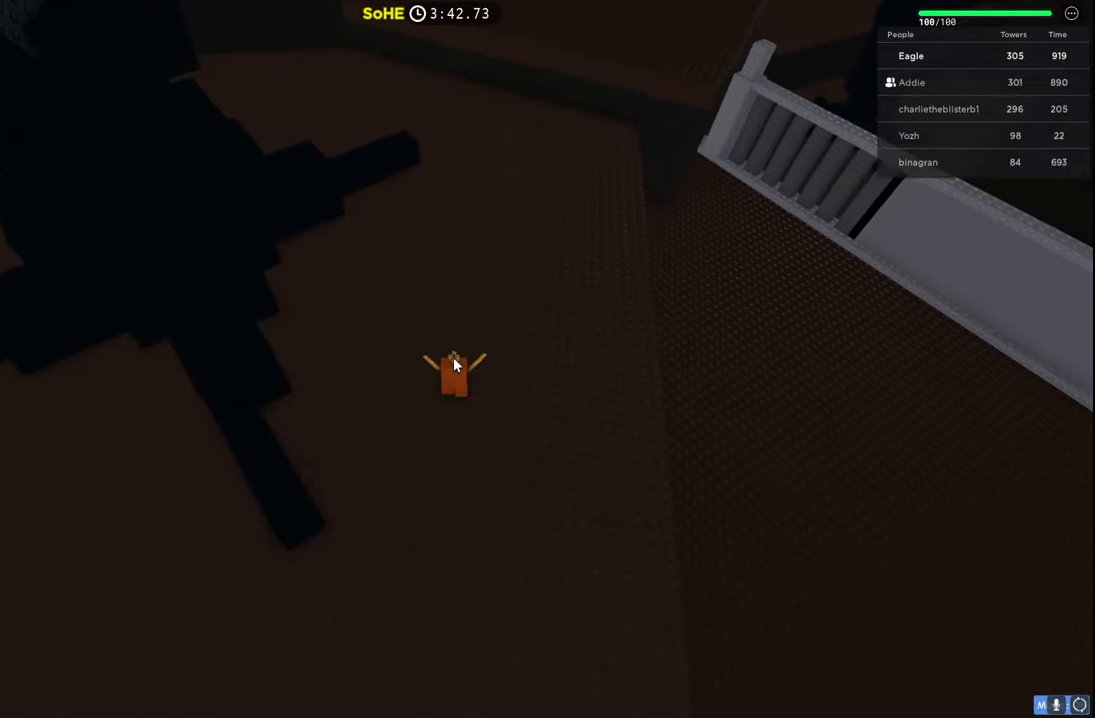
{"keys": ["space", "w"], "events": []}
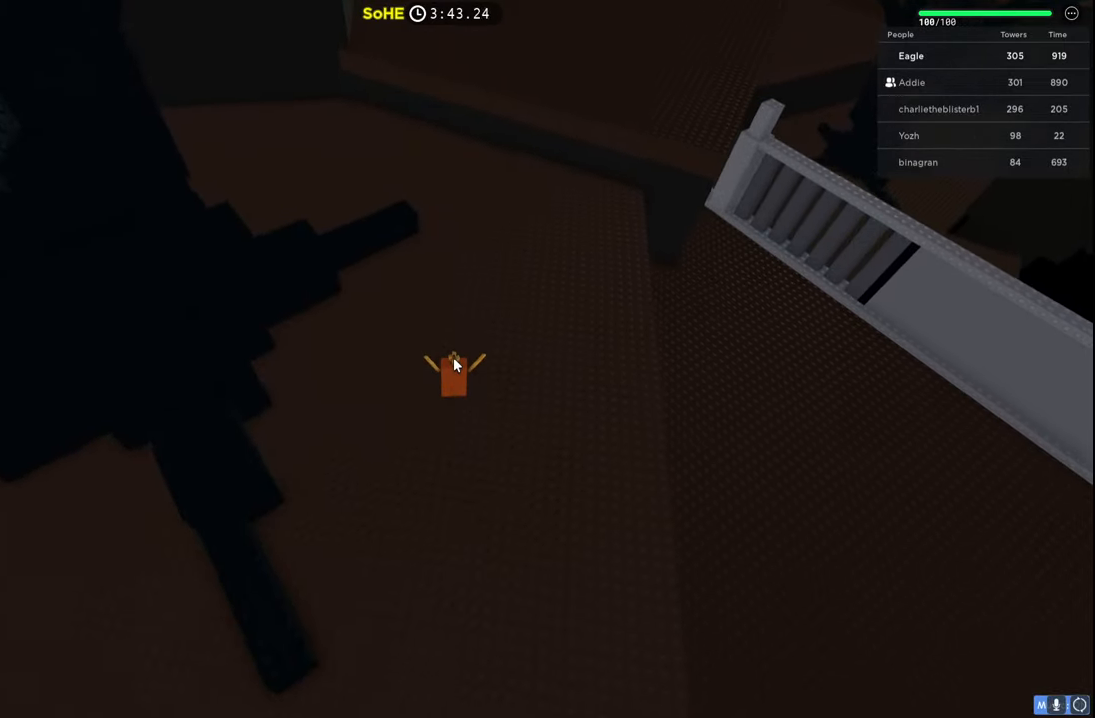
{"keys": ["space", "w"], "events": []}
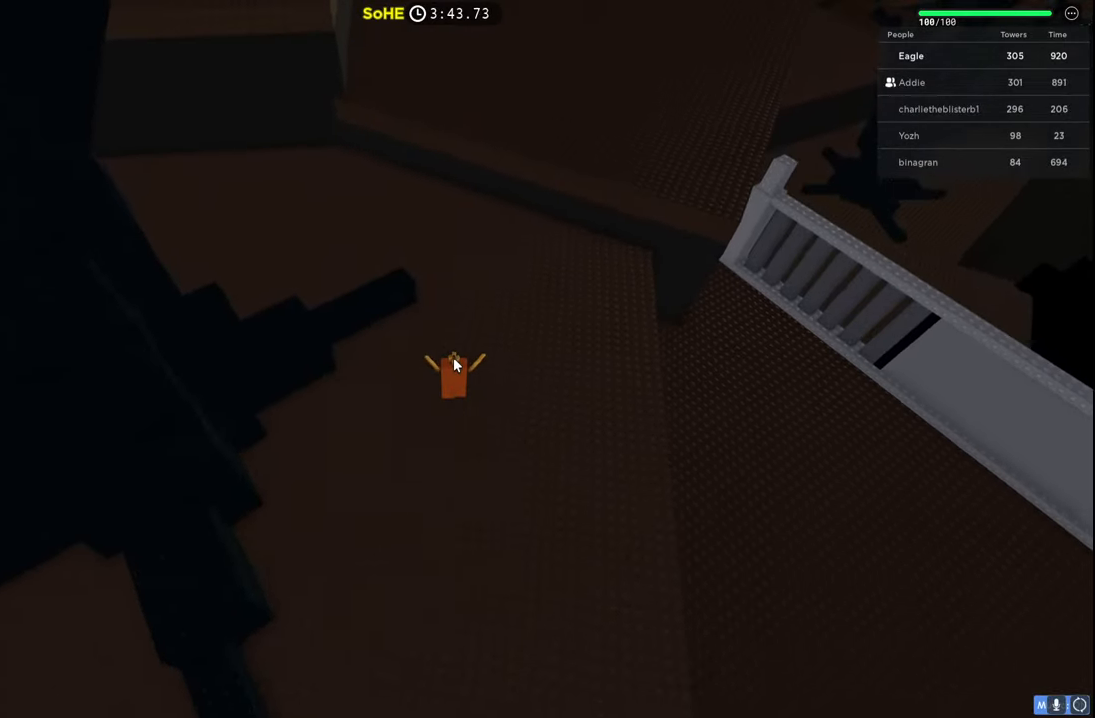
{"keys": ["w"], "events": [[350, "space", "up"]]}
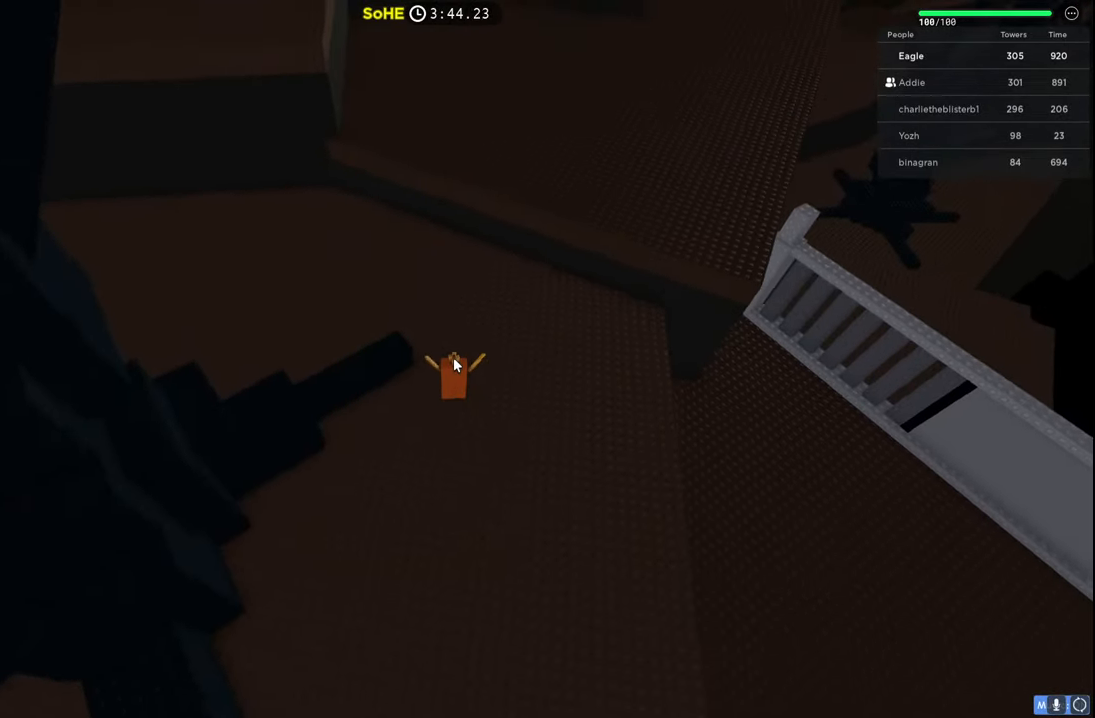
{"keys": ["w"], "events": [[300, "d", "down"], [450, "d", "up"]]}
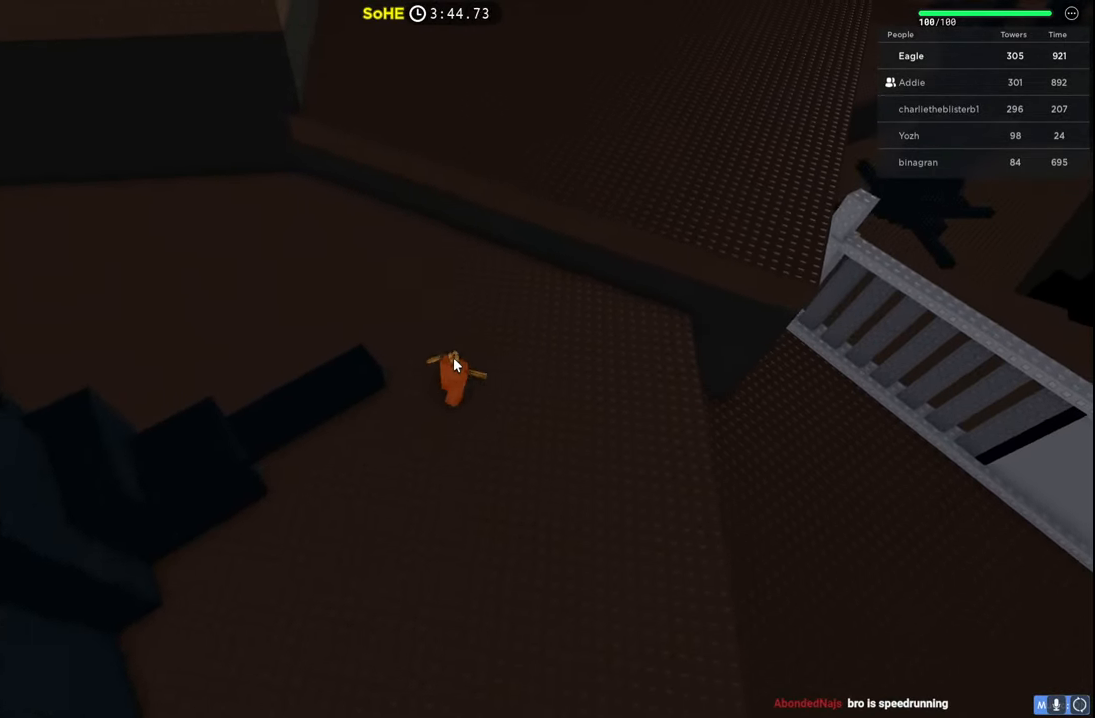
{"keys": ["w"], "events": [[100, "shift", "down"], [217, "shift", "up"]]}
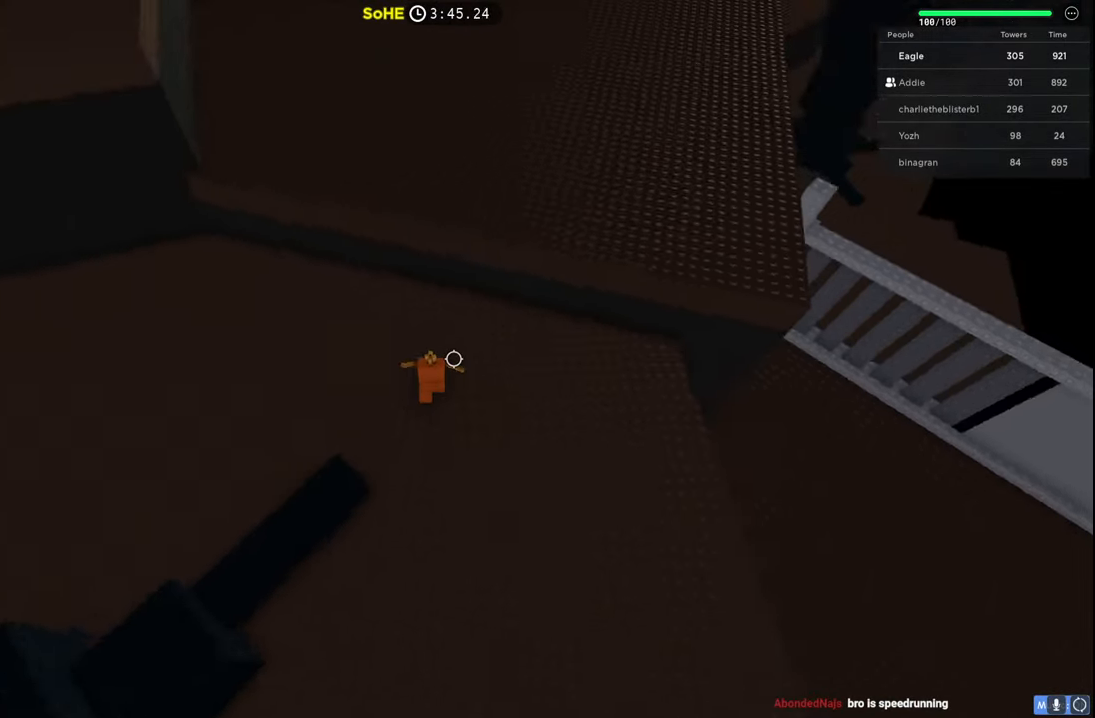
{"keys": ["space", "w"], "events": [[400, "space", "down"]]}
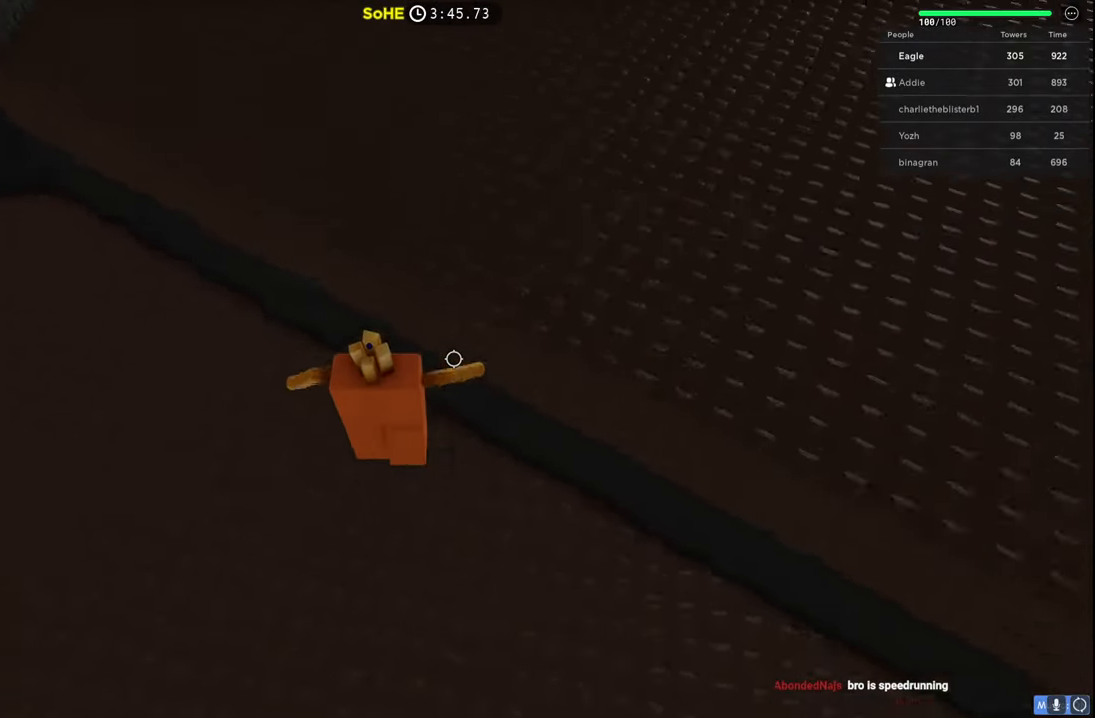
{"keys": ["d", "space", "w"], "events": [[217, "d", "down"]]}
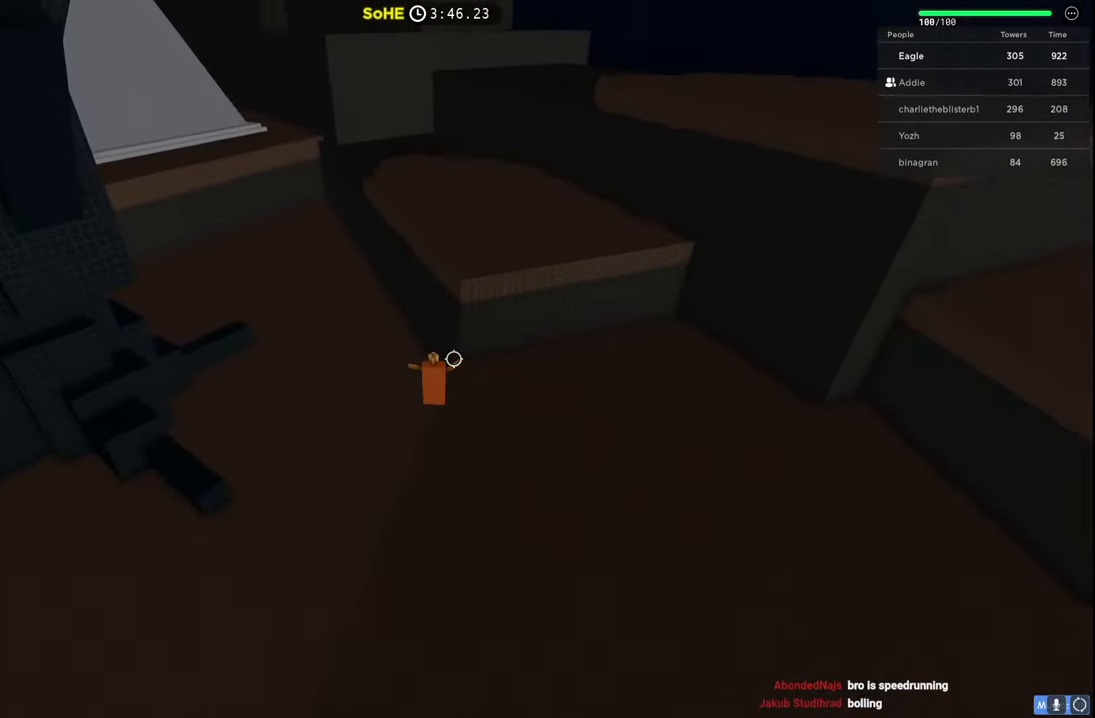
{"keys": ["d", "space", "w"], "events": []}
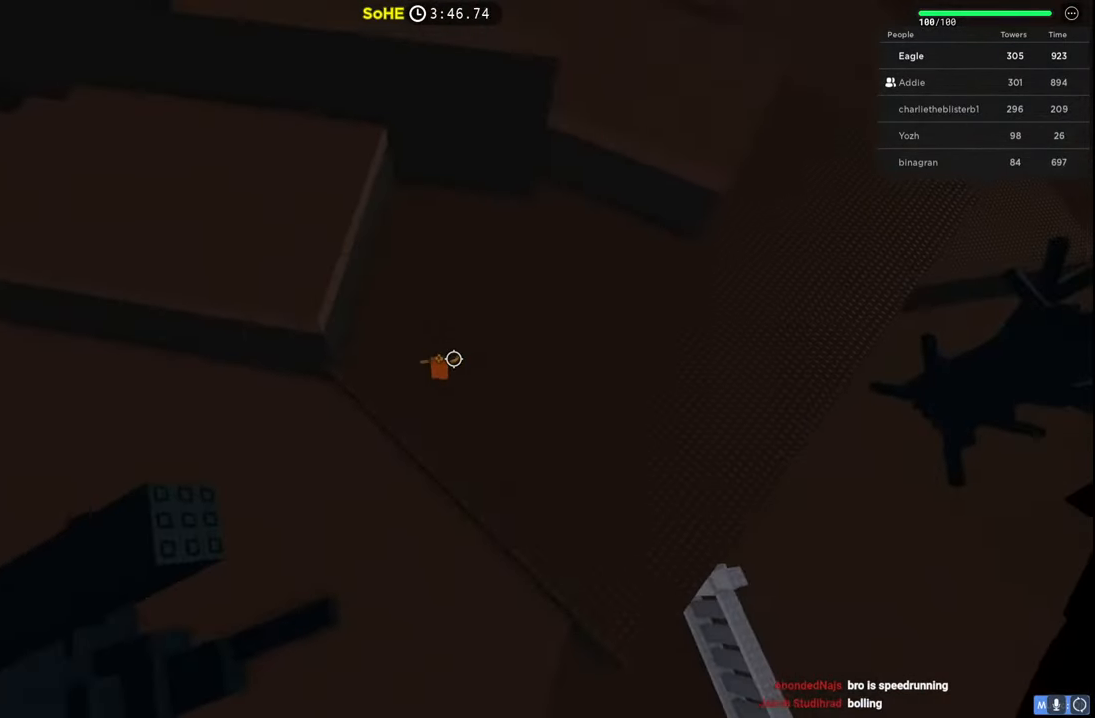
{"keys": ["d", "space", "w"], "events": []}
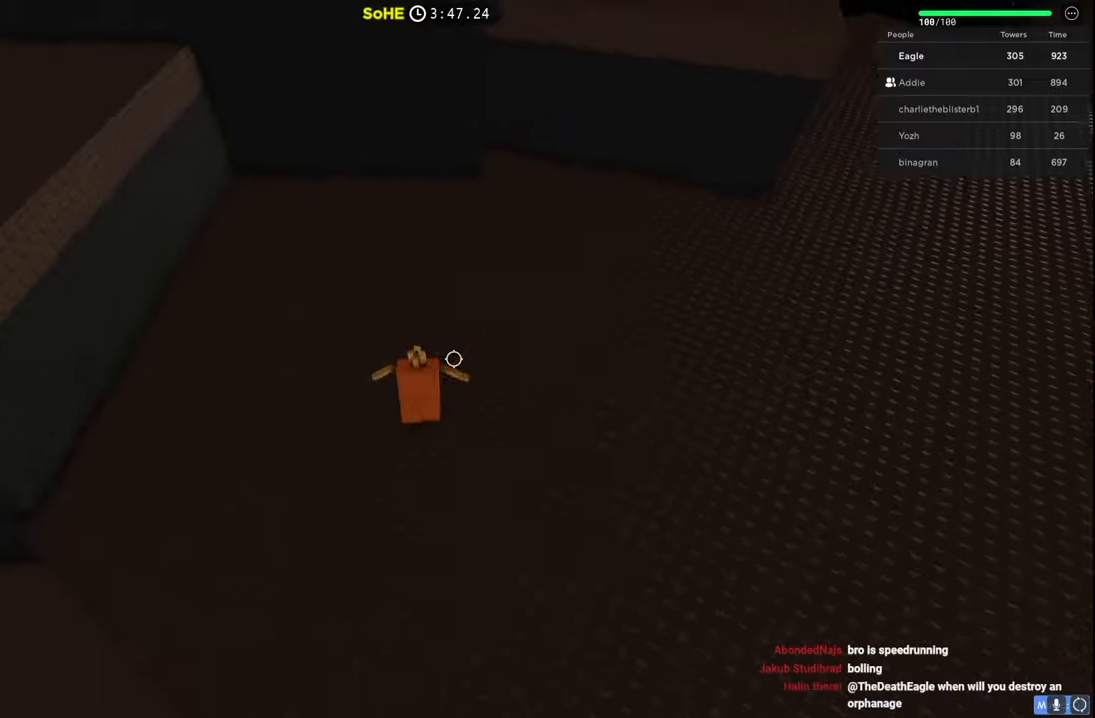
{"keys": ["d", "w"], "events": [[367, "space", "up"]]}
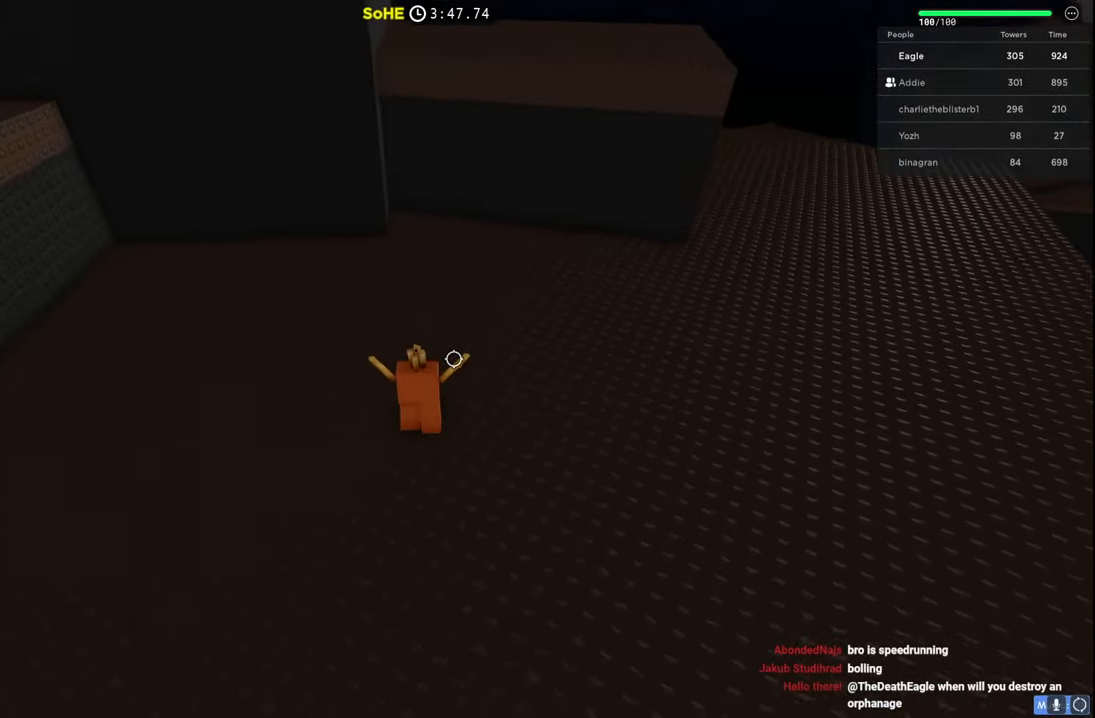
{"keys": ["d", "w"], "events": []}
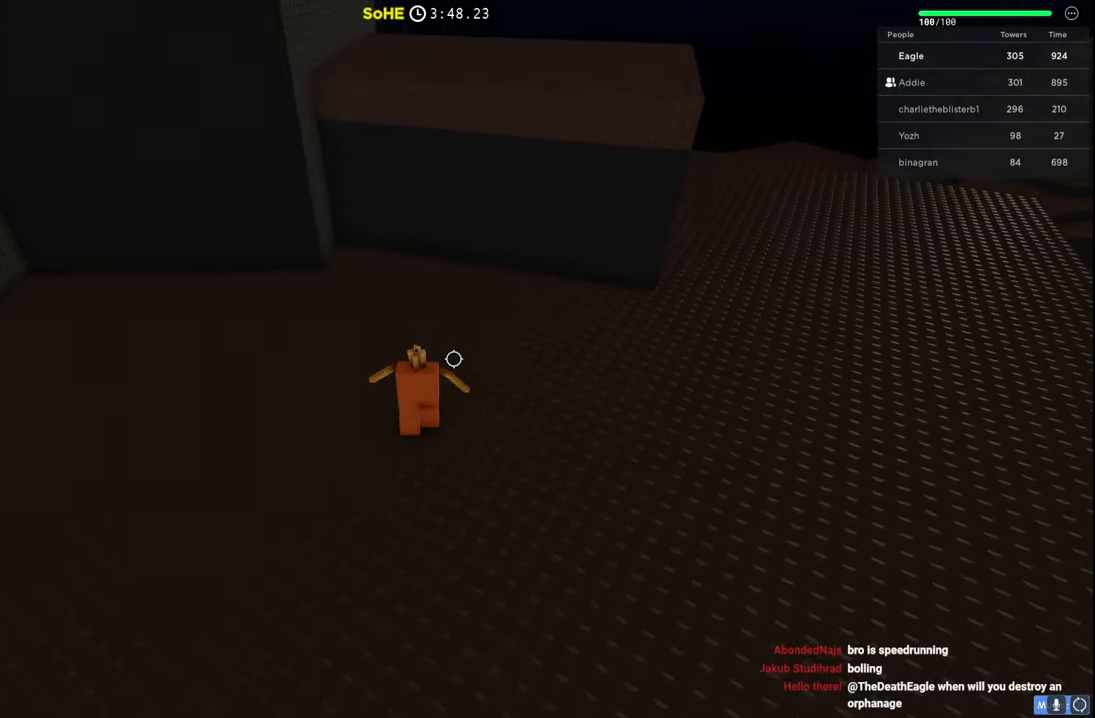
{"keys": ["w"], "events": [[117, "d", "up"], [267, "d", "down"], [434, "d", "up"]]}
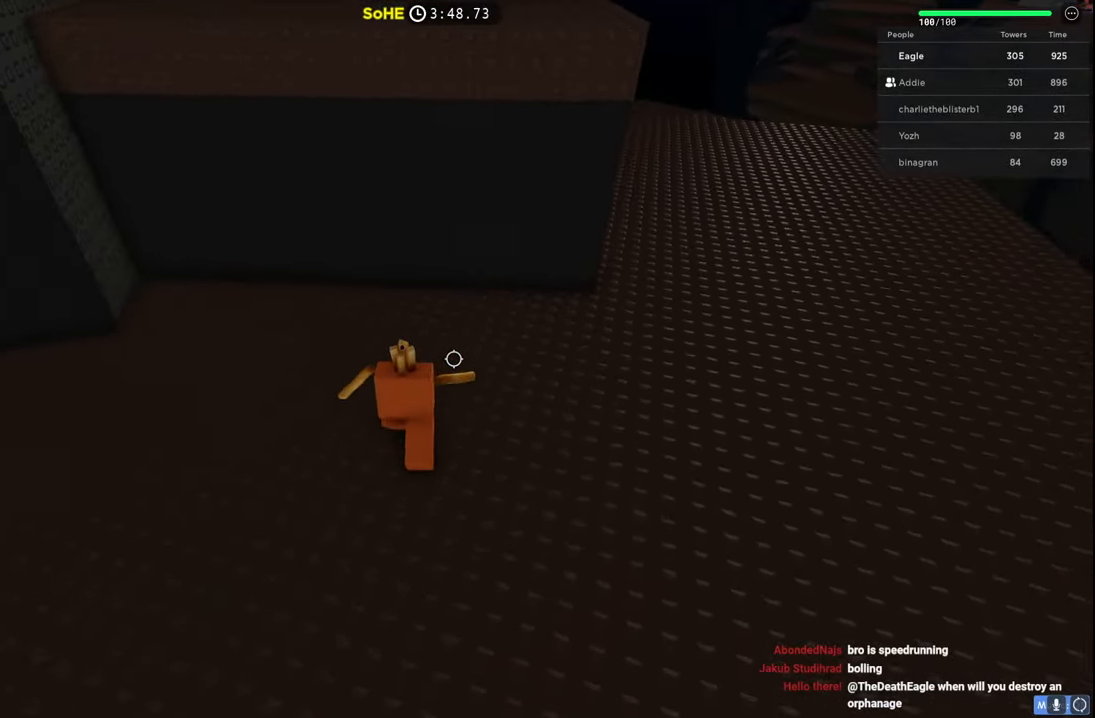
{"keys": ["space", "w"], "events": [[467, "space", "down"]]}
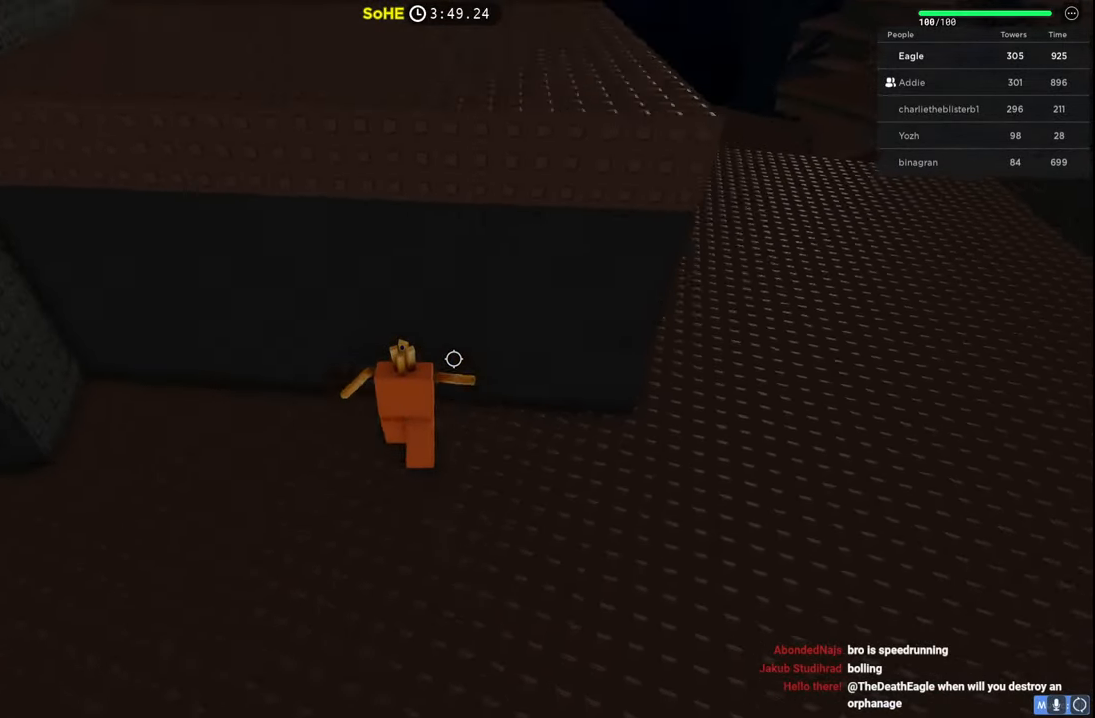
{"keys": ["space", "w"], "events": [[167, "space", "up"], [334, "d", "down"], [350, "space", "down"], [500, "d", "up"]]}
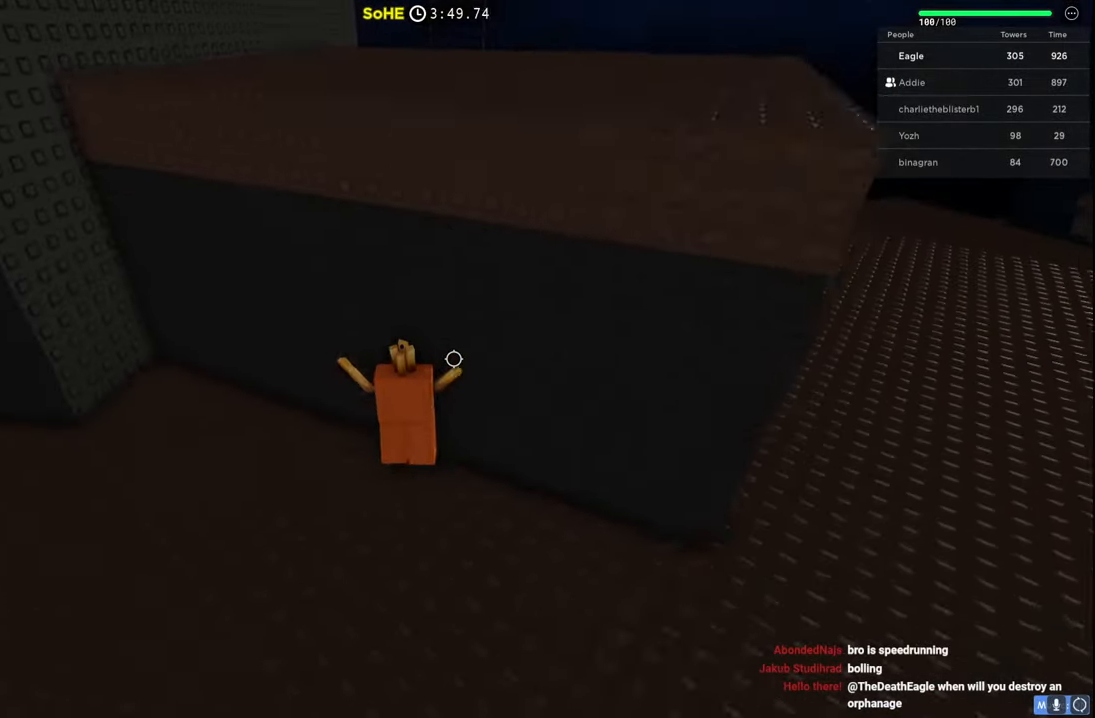
{"keys": ["space", "w"], "events": [[50, "space", "up"], [167, "a", "down"], [300, "a", "up"], [484, "space", "down"]]}
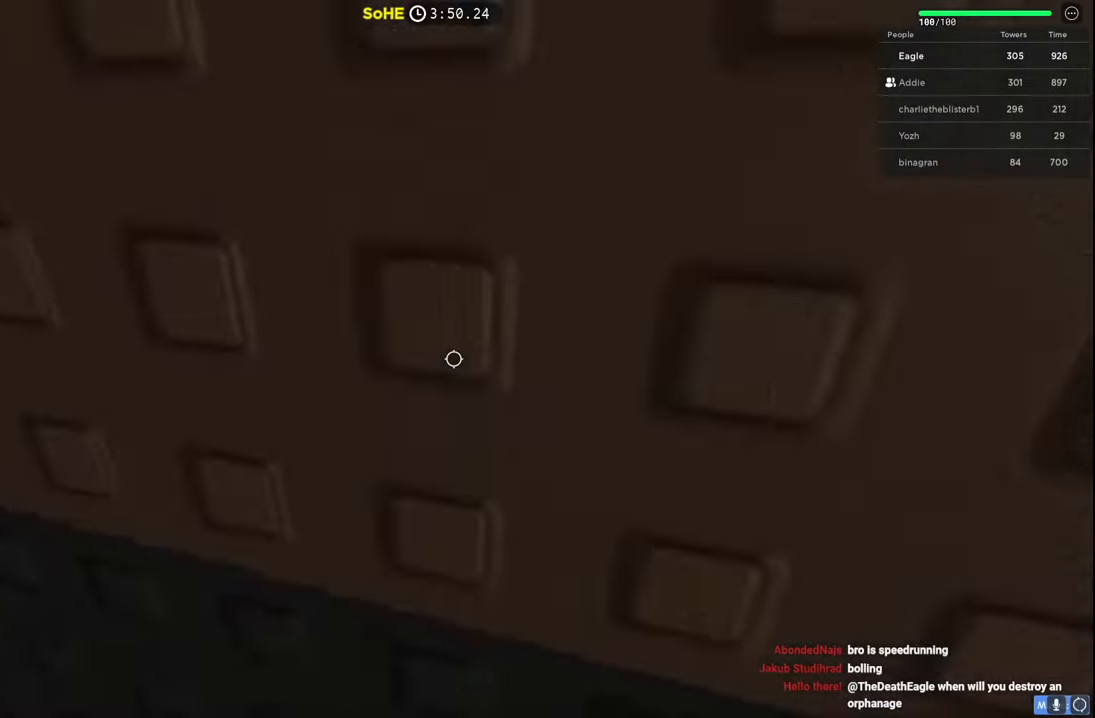
{"keys": ["space", "w"], "events": [[167, "space", "up"], [300, "space", "down"]]}
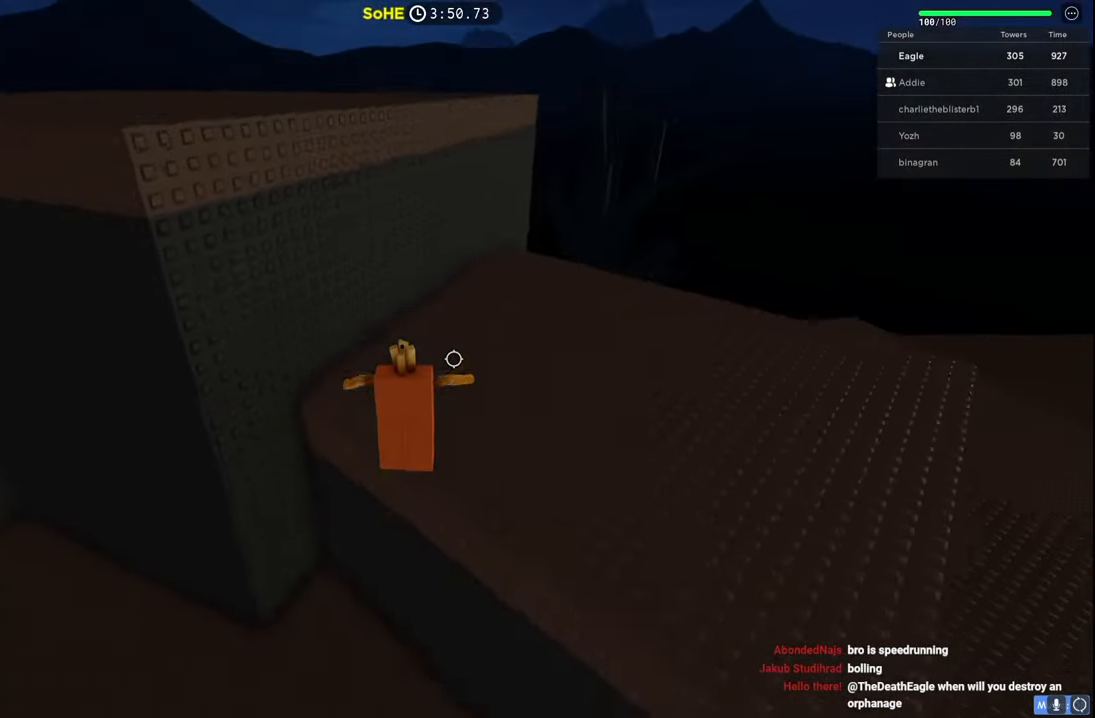
{"keys": ["d", "w"], "events": [[34, "space", "up"], [200, "d", "down"]]}
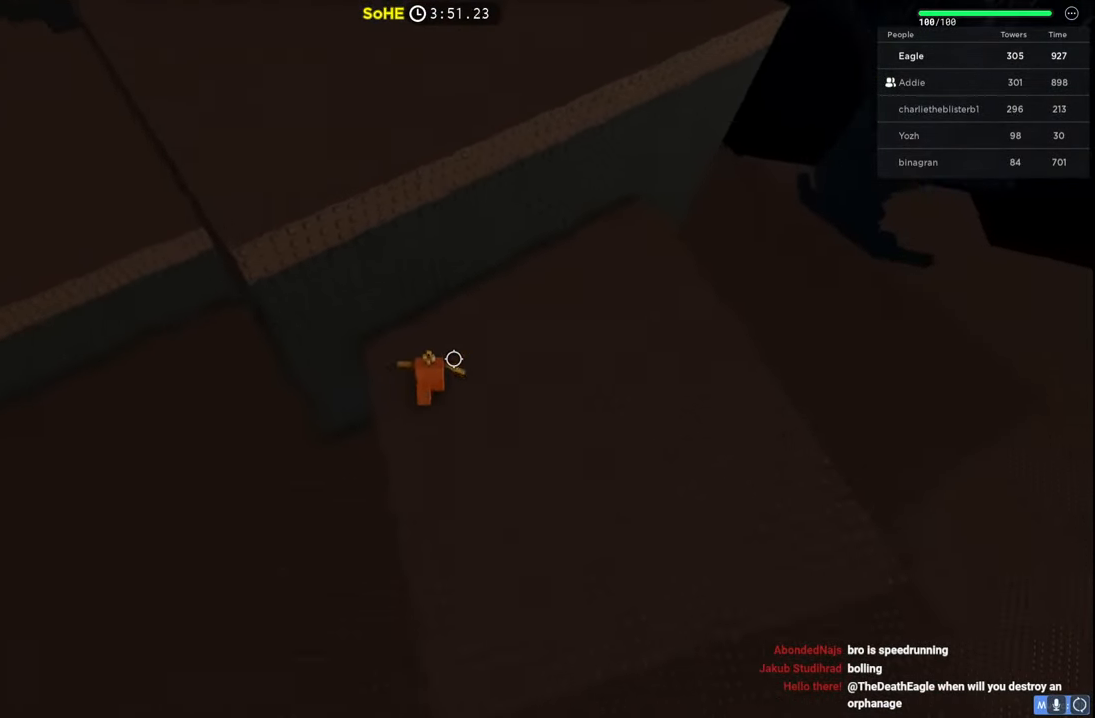
{"keys": ["d", "space", "w"], "events": [[50, "space", "down"]]}
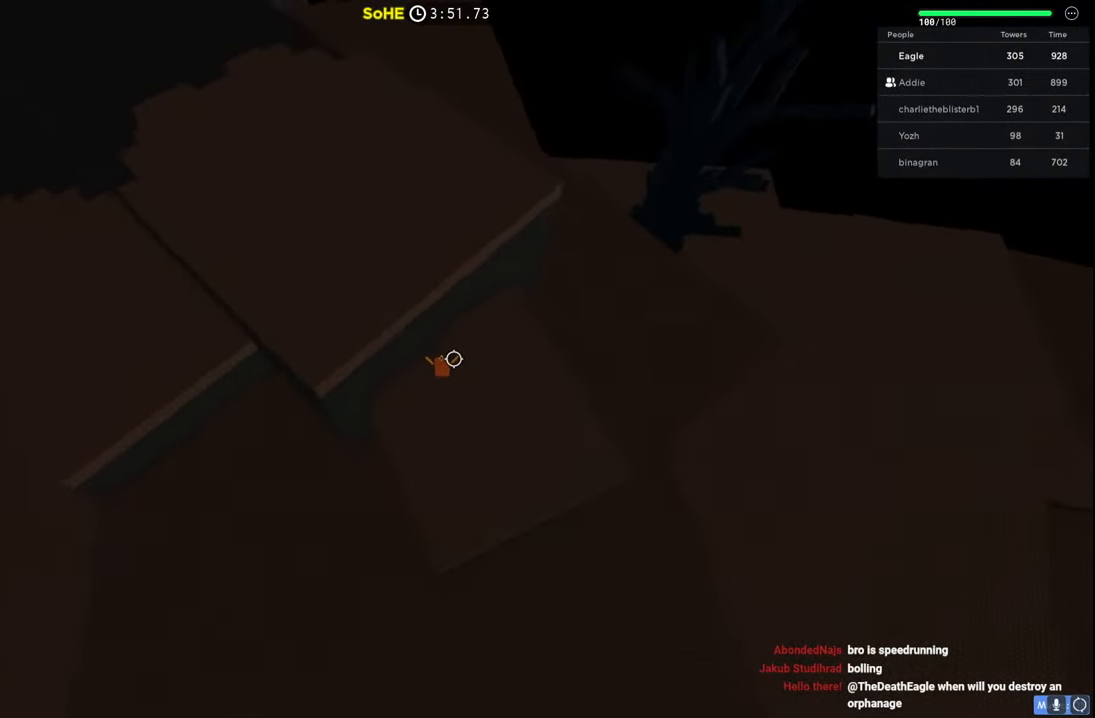
{"keys": ["d", "space", "w"], "events": []}
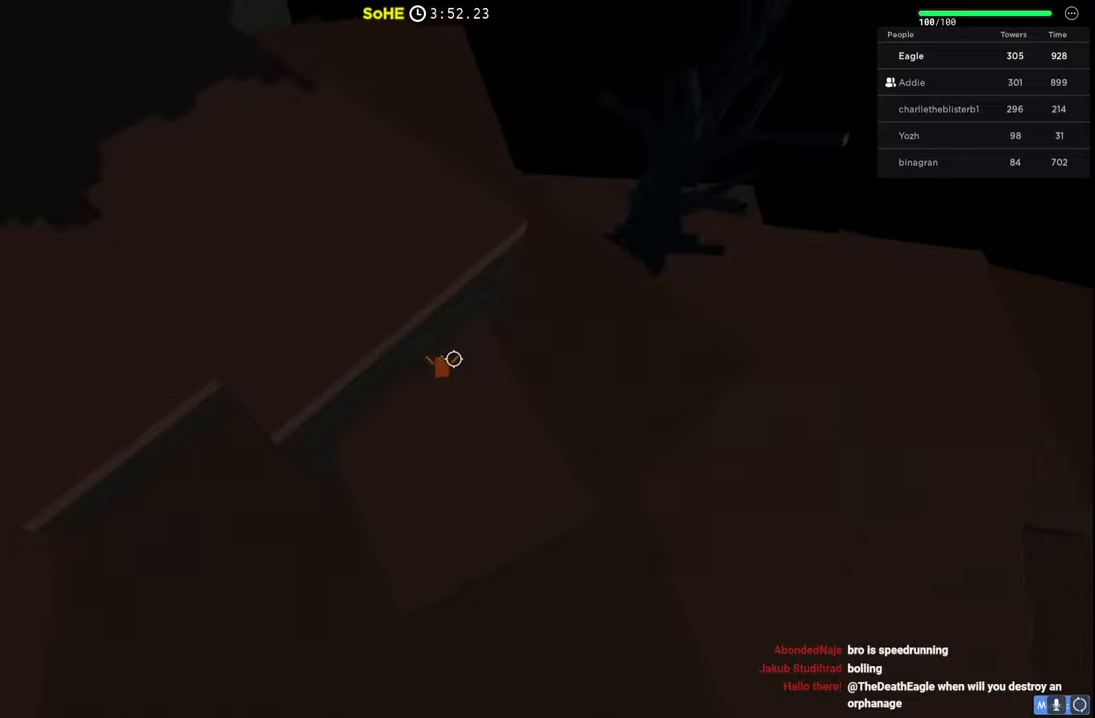
{"keys": ["space", "w"], "events": [[84, "d", "up"]]}
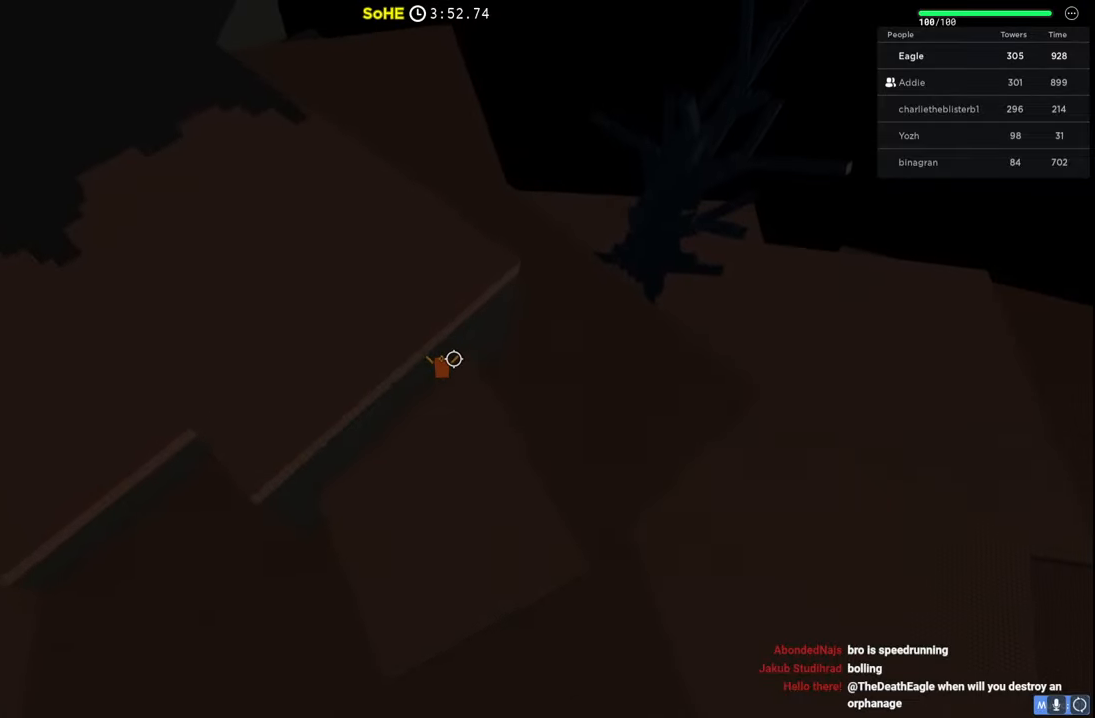
{"keys": ["d", "space", "w"], "events": [[50, "d", "down"]]}
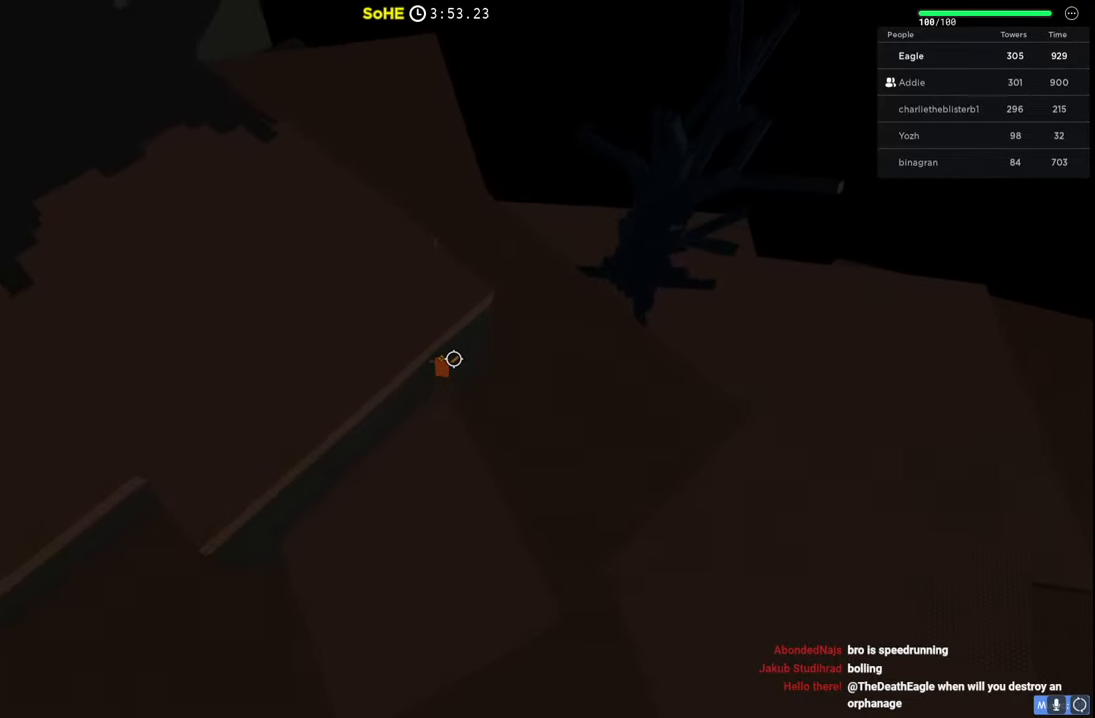
{"keys": ["d", "space", "w"], "events": []}
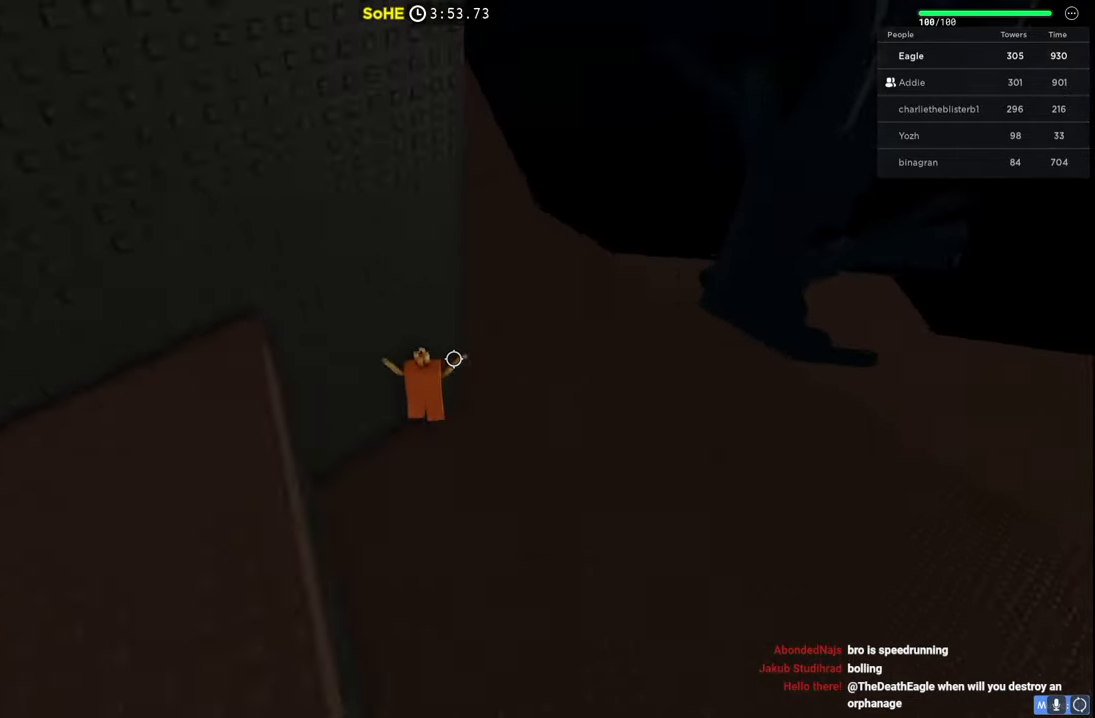
{"keys": ["d", "space", "w"], "events": []}